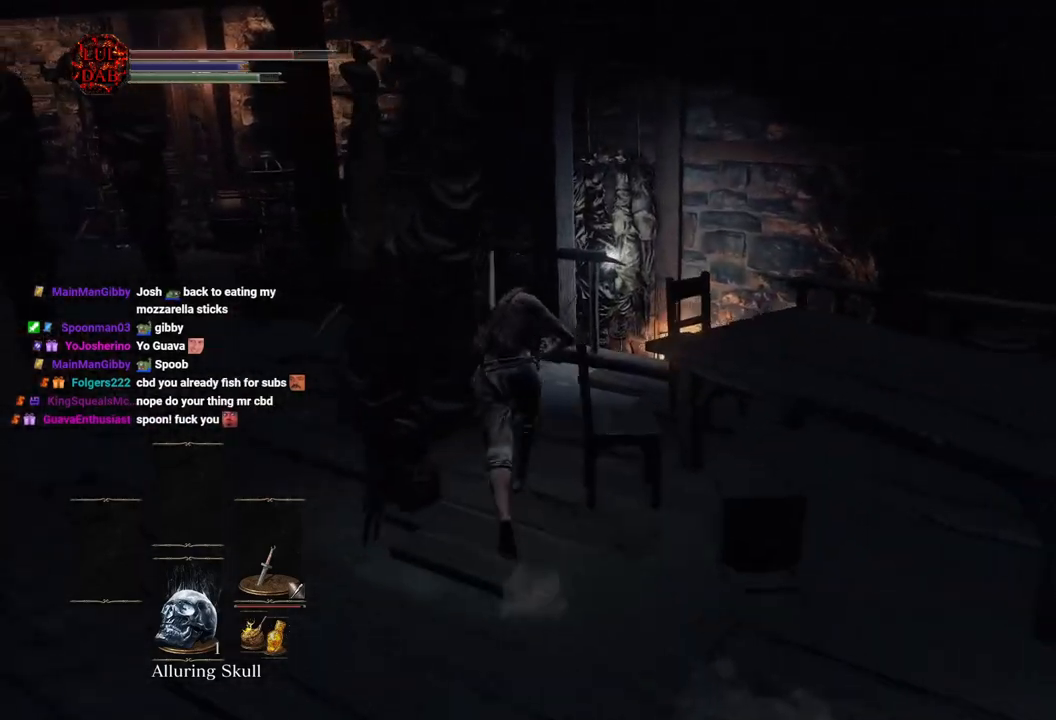
Gameplay with a controller (PlayStation layout); each line is a JSON object with the inputs held at the frame after it (dt_ms = milliseconds from this image to that frame). "events" lists button and stick changes between this image and that frame as [ms after this image, input, new state], when the widget could be followed in between.
{"dt_ms": 500, "buttons": [], "left_stick": "up-right", "right_stick": "center", "events": [[283, "left_stick", "up-right"], [450, "CIRCLE", "up"]]}
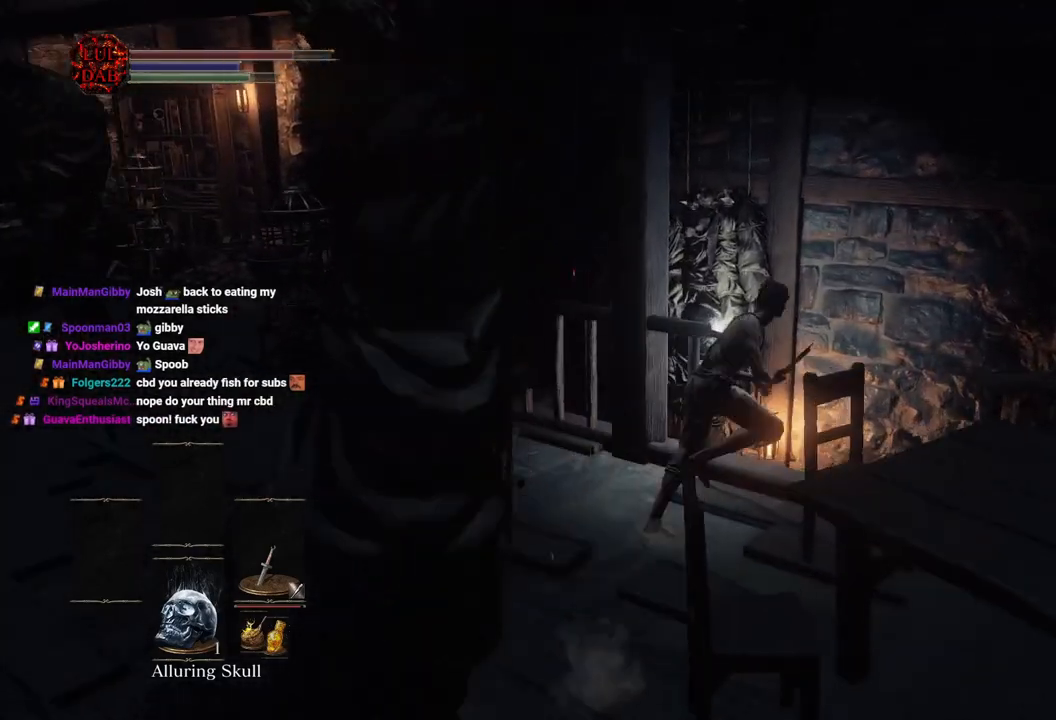
{"dt_ms": 500, "buttons": [], "left_stick": "up-left", "right_stick": "left", "events": [[33, "CIRCLE", "down"], [133, "CIRCLE", "up"], [217, "left_stick", "up"], [317, "right_stick", "left"], [383, "left_stick", "up-left"]]}
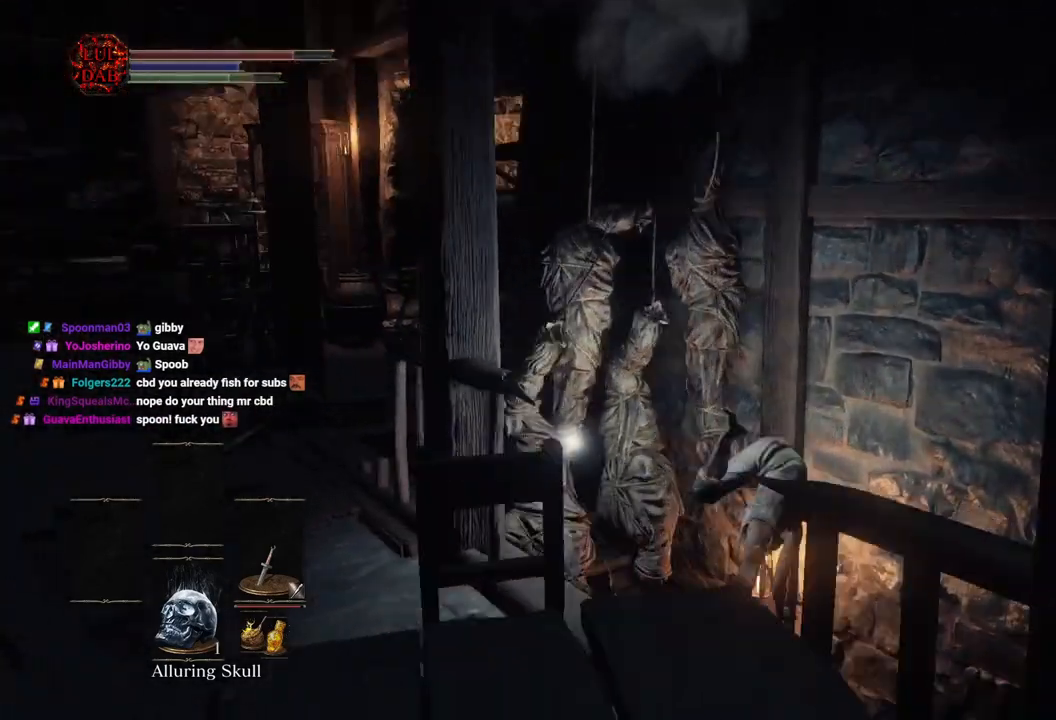
{"dt_ms": 500, "buttons": [], "left_stick": "up-left", "right_stick": "center", "events": [[183, "right_stick", "center"], [300, "right_stick", "up-left"], [417, "right_stick", "center"]]}
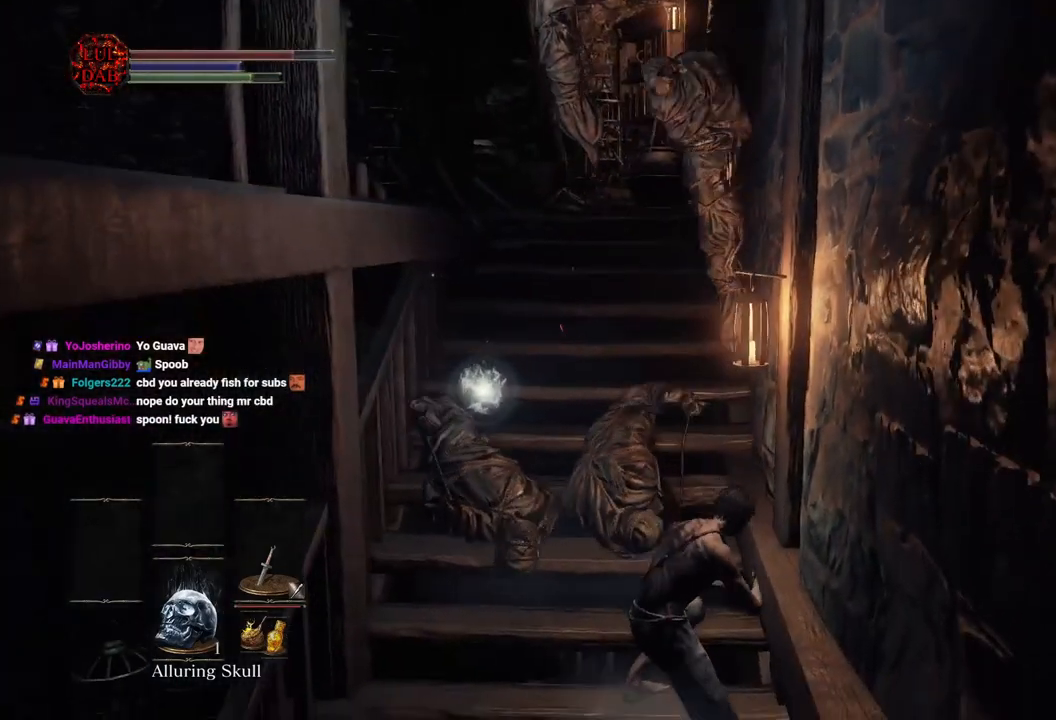
{"dt_ms": 500, "buttons": ["CROSS"], "left_stick": "center", "right_stick": "center", "events": [[50, "CROSS", "down"], [167, "CROSS", "up"], [267, "CROSS", "down"], [333, "CROSS", "up"], [400, "left_stick", "center"], [417, "CROSS", "down"]]}
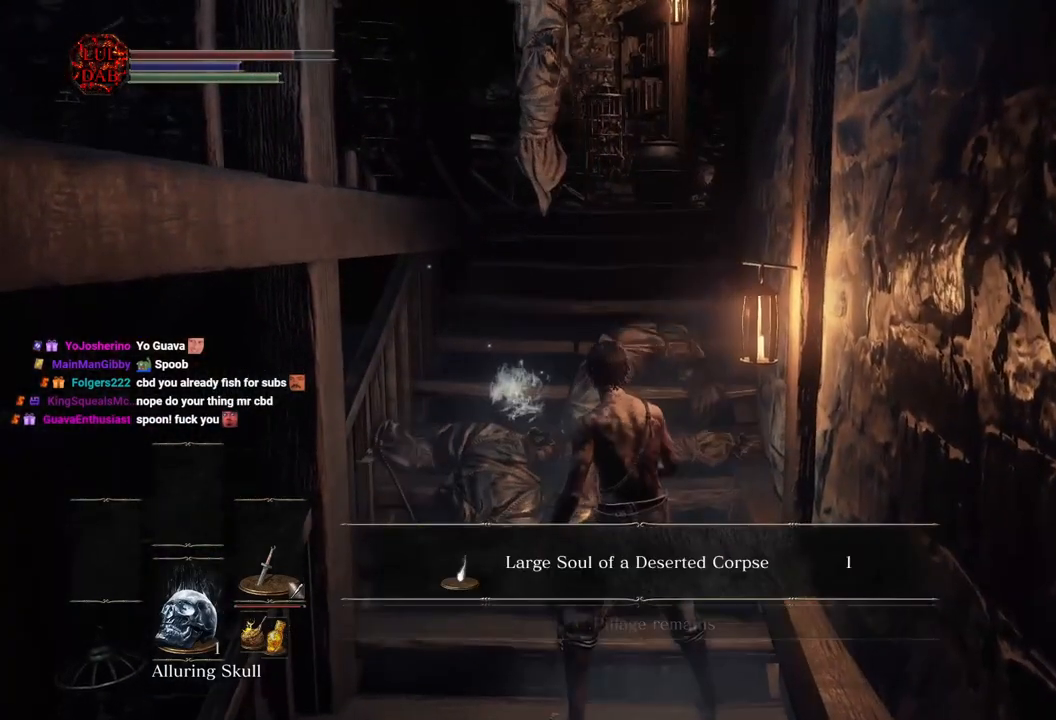
{"dt_ms": 500, "buttons": ["CIRCLE"], "left_stick": "down", "right_stick": "center", "events": [[17, "CROSS", "up"], [83, "CROSS", "down"], [167, "CROSS", "up"], [267, "CROSS", "down"], [350, "CROSS", "up"], [350, "left_stick", "down"], [500, "CIRCLE", "down"]]}
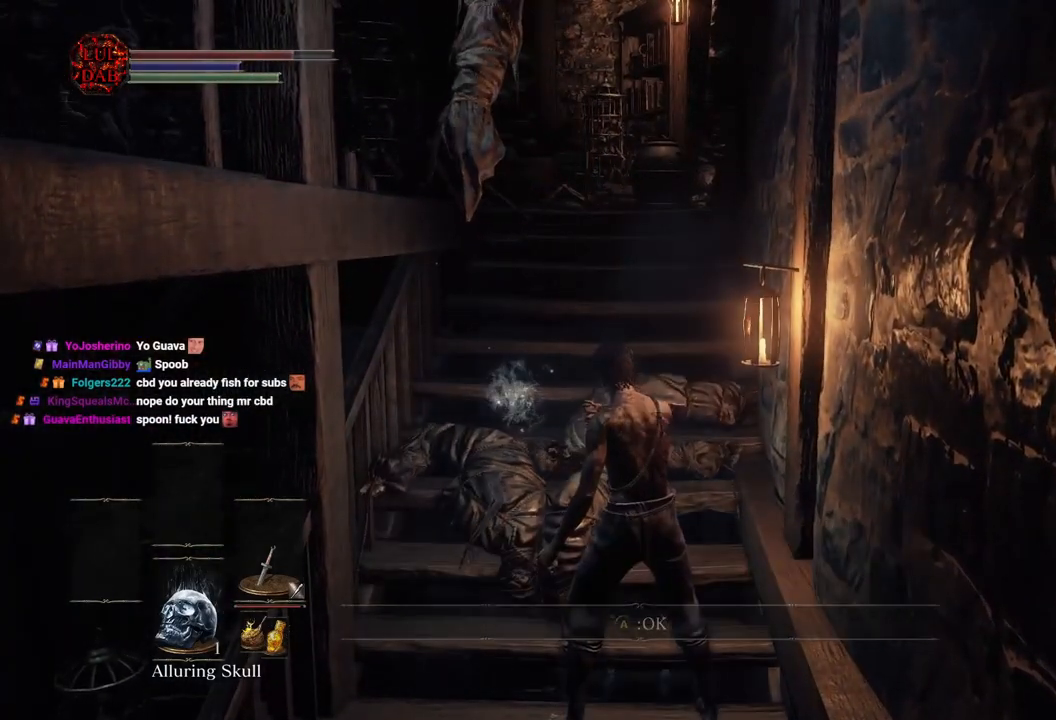
{"dt_ms": 500, "buttons": ["CIRCLE"], "left_stick": "down", "right_stick": "center", "events": []}
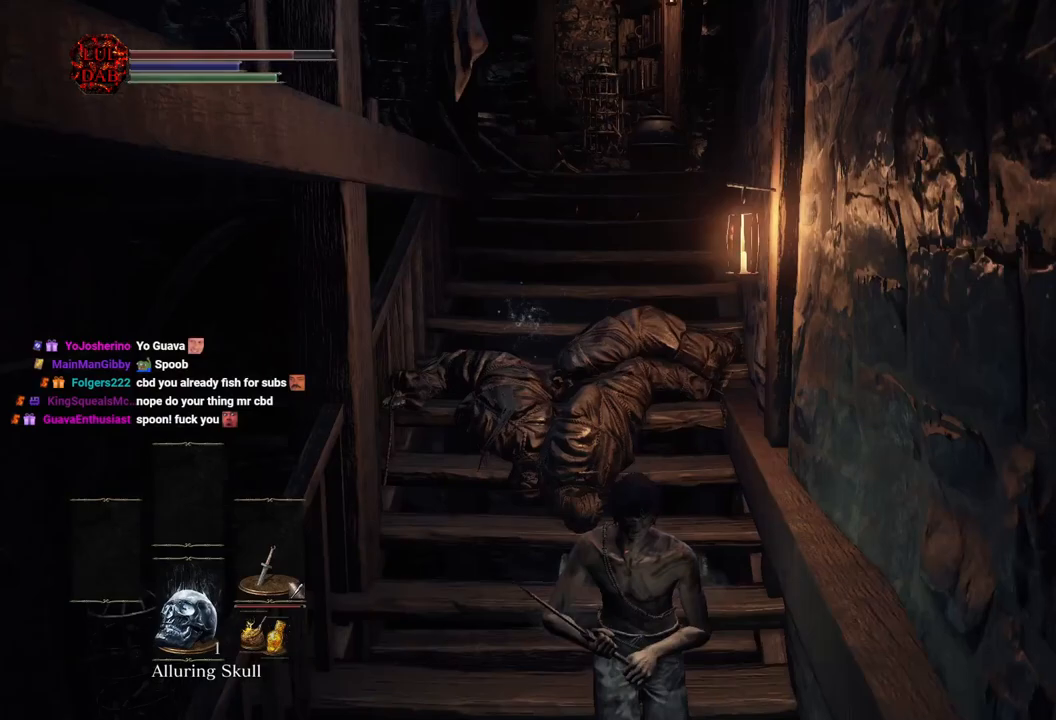
{"dt_ms": 500, "buttons": ["CIRCLE"], "left_stick": "right", "right_stick": "right", "events": [[133, "right_stick", "right"], [367, "left_stick", "down-right"], [500, "left_stick", "right"]]}
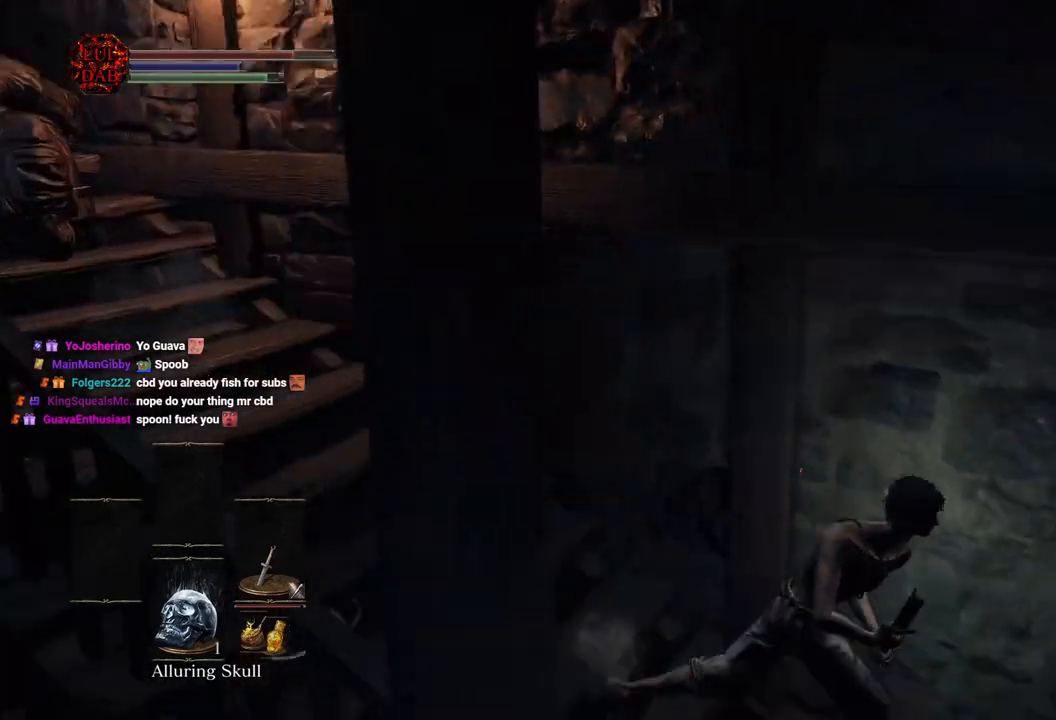
{"dt_ms": 500, "buttons": ["CIRCLE"], "left_stick": "up-right", "right_stick": "right", "events": [[500, "left_stick", "up-right"]]}
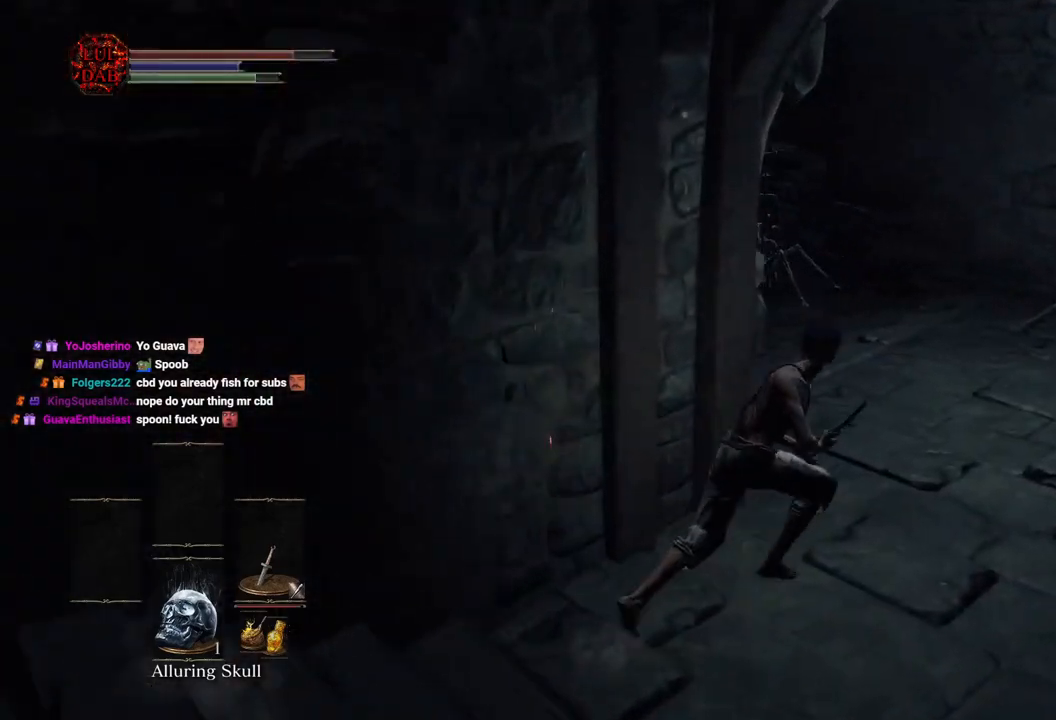
{"dt_ms": 500, "buttons": ["CIRCLE"], "left_stick": "up", "right_stick": "center", "events": [[167, "right_stick", "left"], [467, "right_stick", "center"], [500, "left_stick", "up"]]}
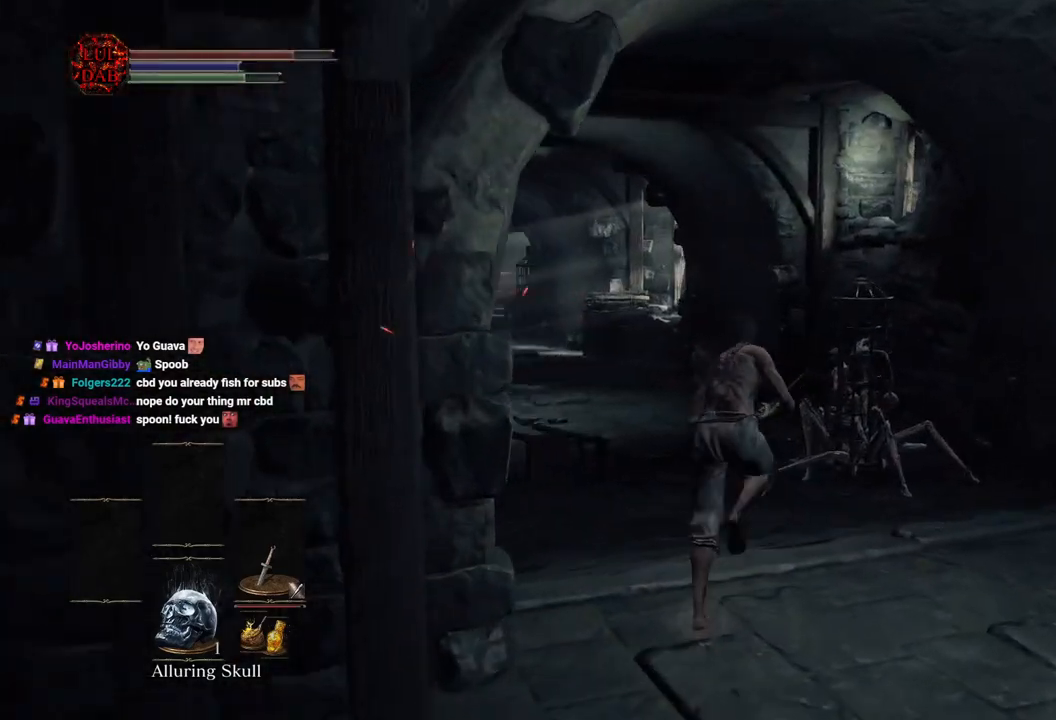
{"dt_ms": 500, "buttons": ["CIRCLE"], "left_stick": "up", "right_stick": "center", "events": [[100, "right_stick", "left"], [317, "right_stick", "center"]]}
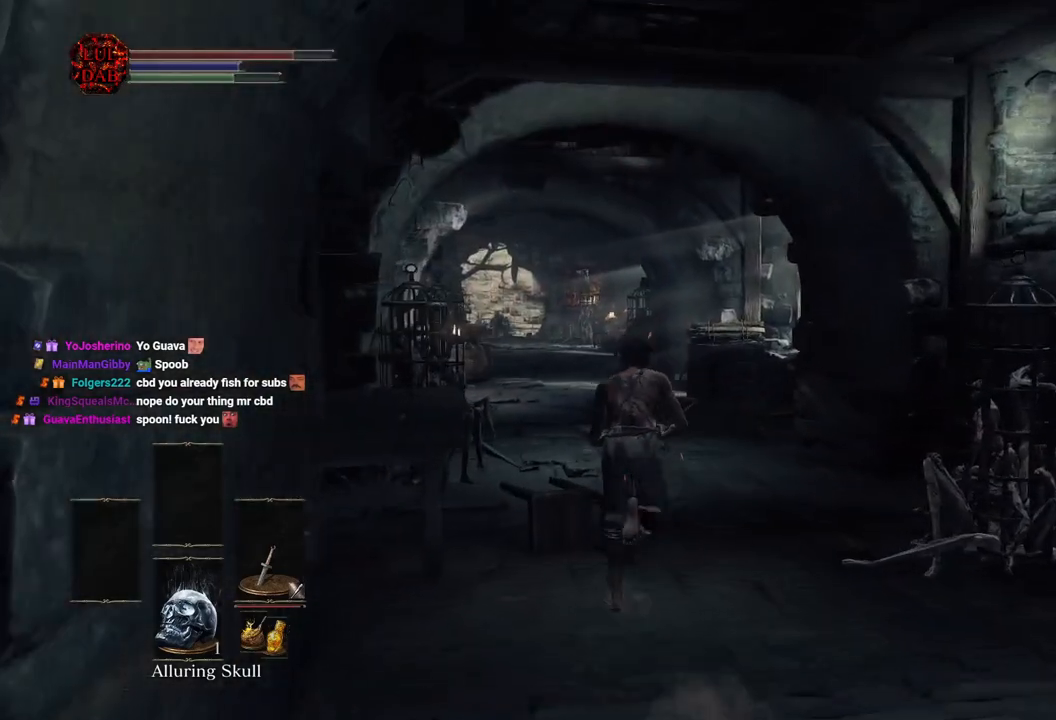
{"dt_ms": 500, "buttons": ["CIRCLE"], "left_stick": "up", "right_stick": "left", "events": [[283, "right_stick", "left"]]}
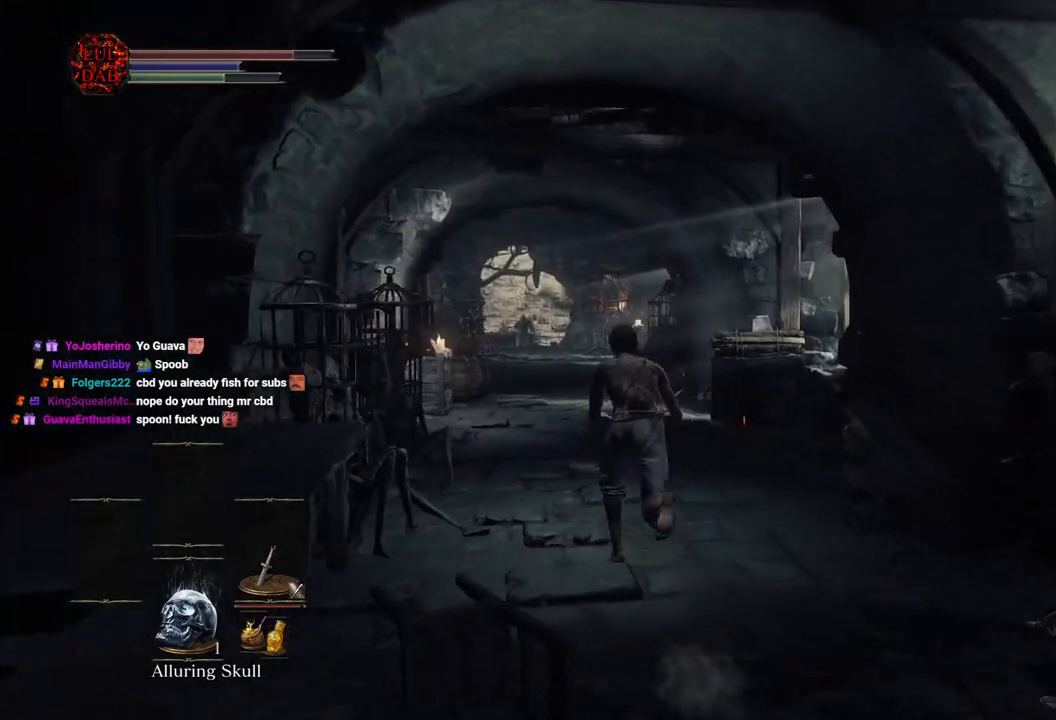
{"dt_ms": 500, "buttons": ["CIRCLE"], "left_stick": "up", "right_stick": "left", "events": []}
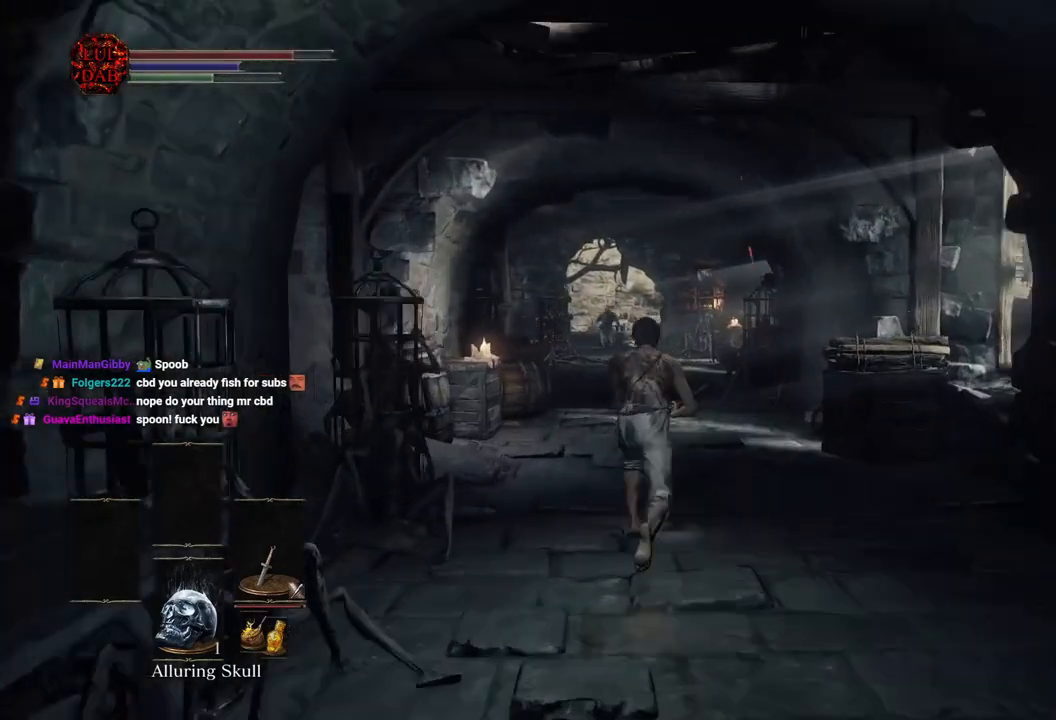
{"dt_ms": 500, "buttons": ["CIRCLE"], "left_stick": "up", "right_stick": "center", "events": [[17, "right_stick", "down-left"], [117, "right_stick", "left"], [233, "right_stick", "center"]]}
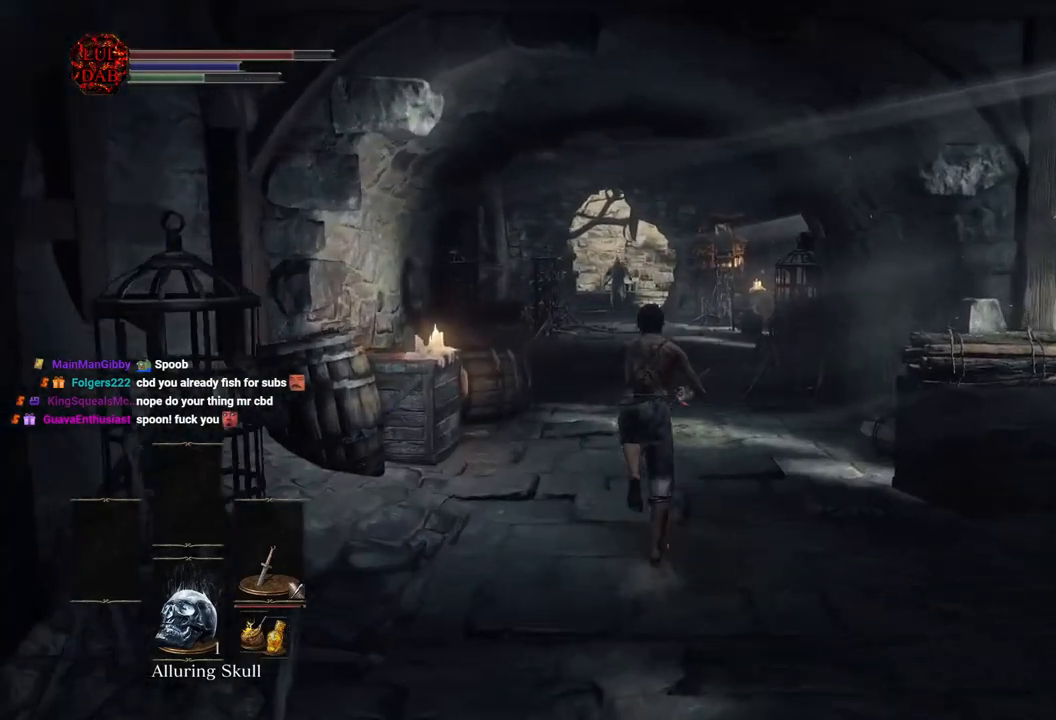
{"dt_ms": 500, "buttons": ["CIRCLE"], "left_stick": "up", "right_stick": "center", "events": [[133, "CIRCLE", "up"], [367, "CIRCLE", "down"]]}
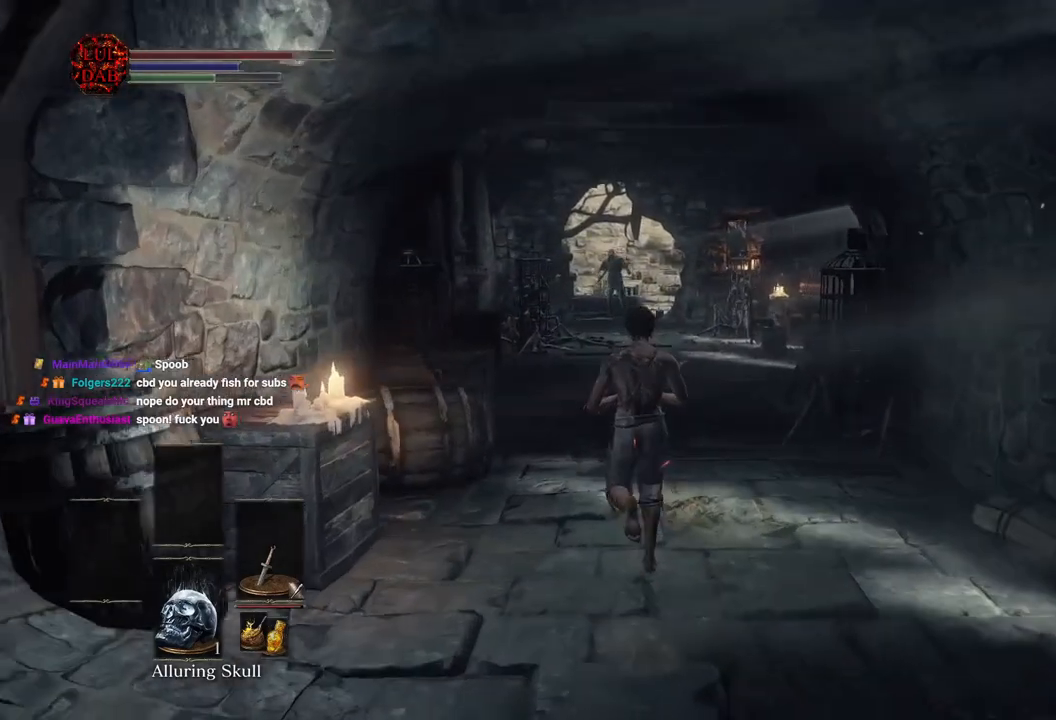
{"dt_ms": 500, "buttons": ["CIRCLE"], "left_stick": "up", "right_stick": "center", "events": []}
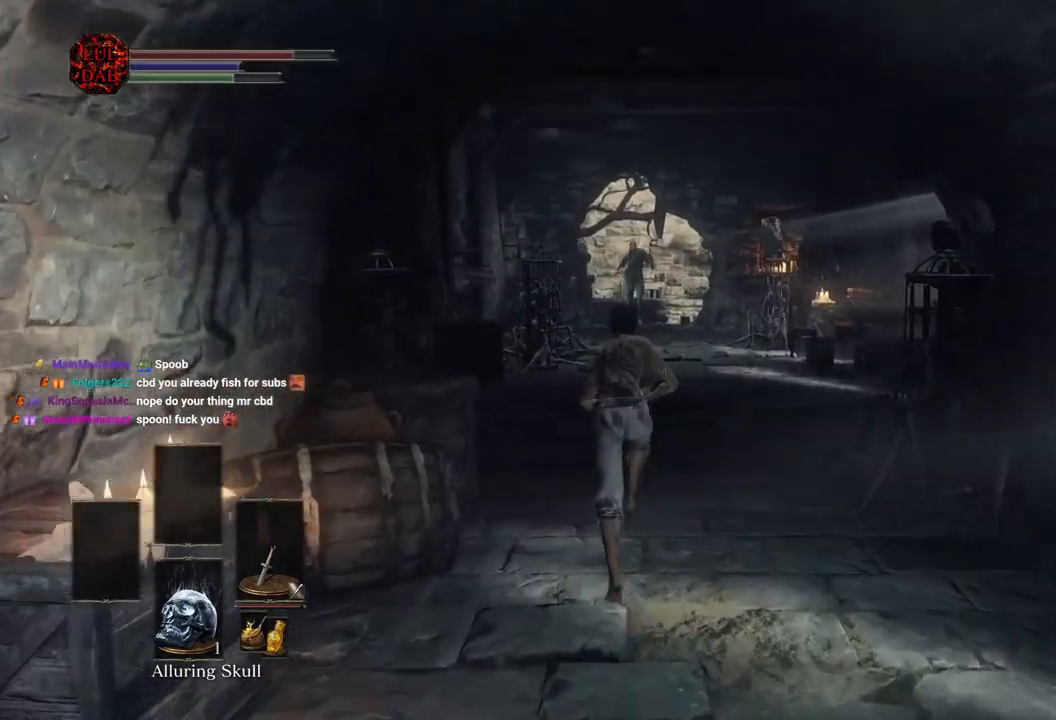
{"dt_ms": 500, "buttons": ["CIRCLE"], "left_stick": "up", "right_stick": "center", "events": [[350, "right_stick", "down-right"], [500, "right_stick", "center"]]}
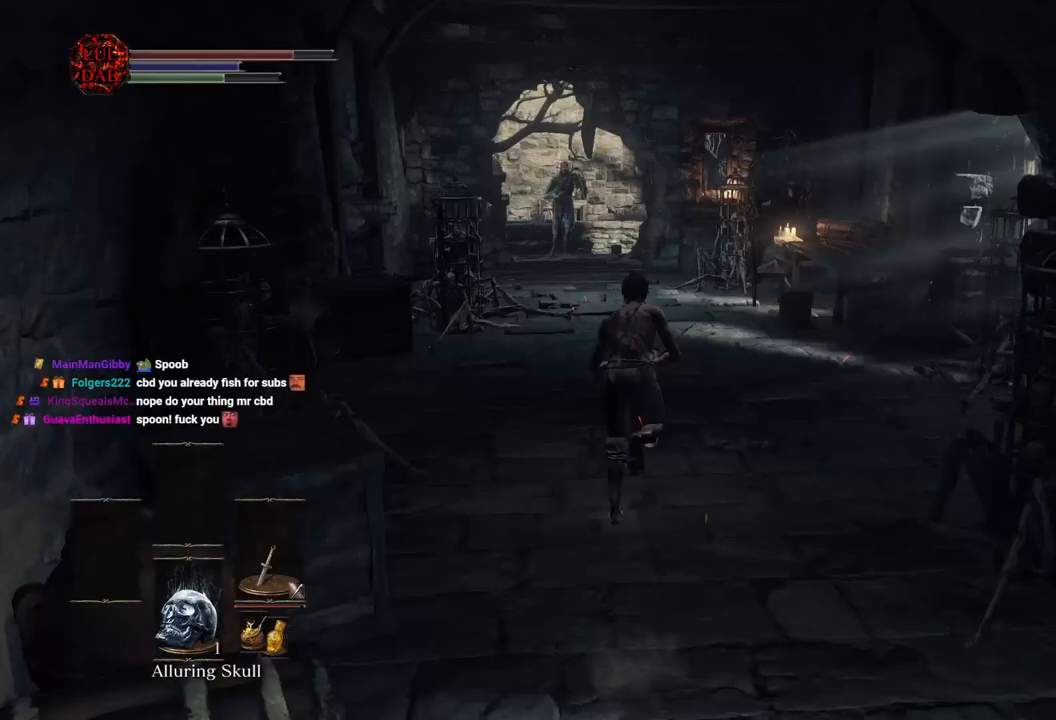
{"dt_ms": 500, "buttons": ["CIRCLE"], "left_stick": "up", "right_stick": "center", "events": []}
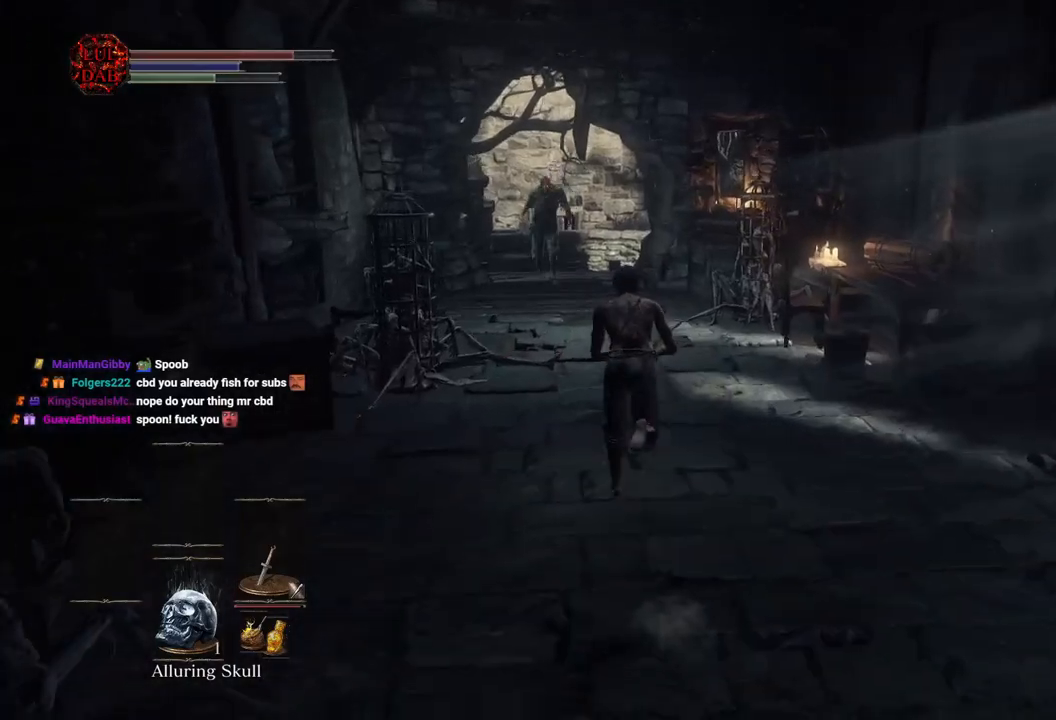
{"dt_ms": 500, "buttons": ["CIRCLE"], "left_stick": "up", "right_stick": "center", "events": []}
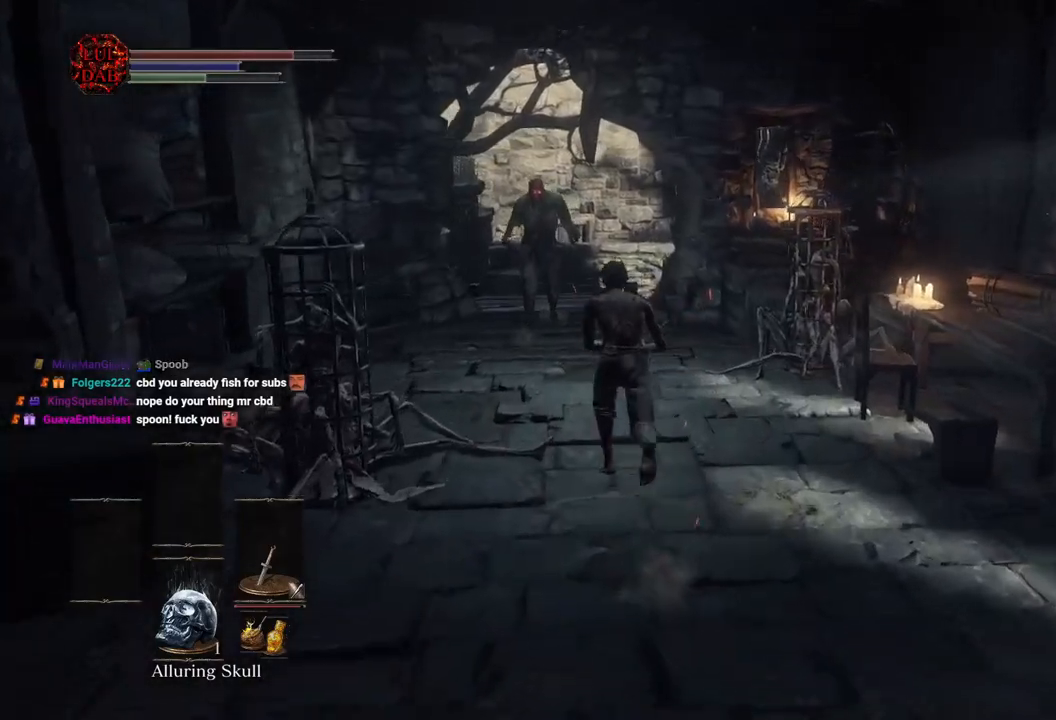
{"dt_ms": 500, "buttons": [], "left_stick": "up", "right_stick": "center", "events": [[183, "CIRCLE", "up"], [250, "CIRCLE", "down"], [383, "CIRCLE", "up"]]}
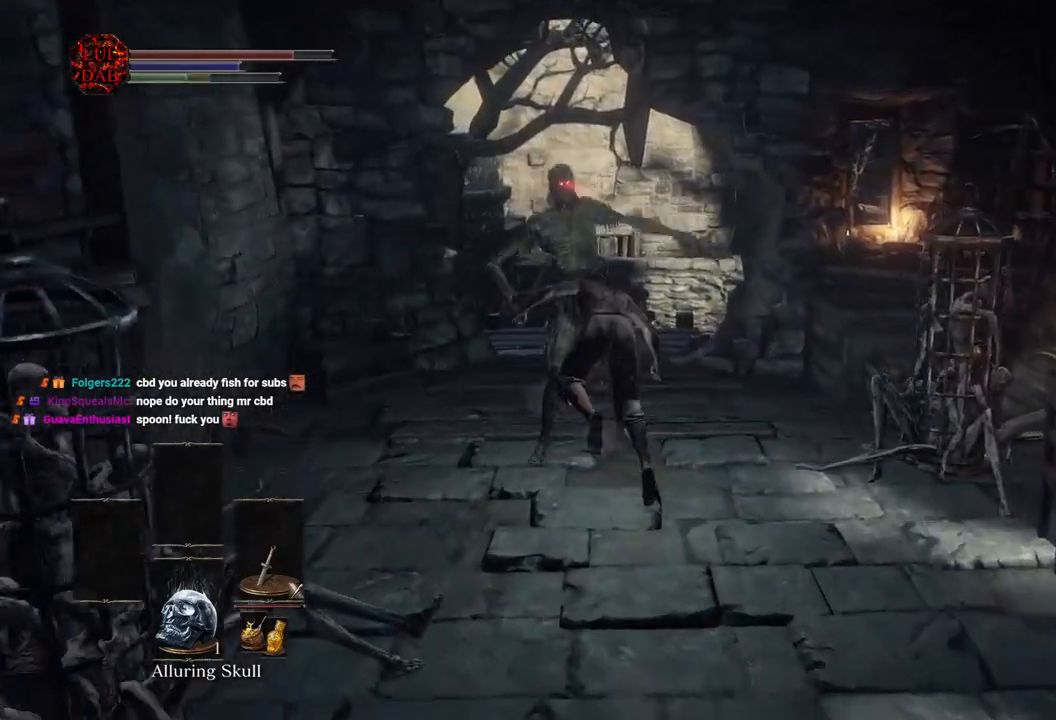
{"dt_ms": 500, "buttons": [], "left_stick": "up-right", "right_stick": "center", "events": [[383, "left_stick", "up-right"]]}
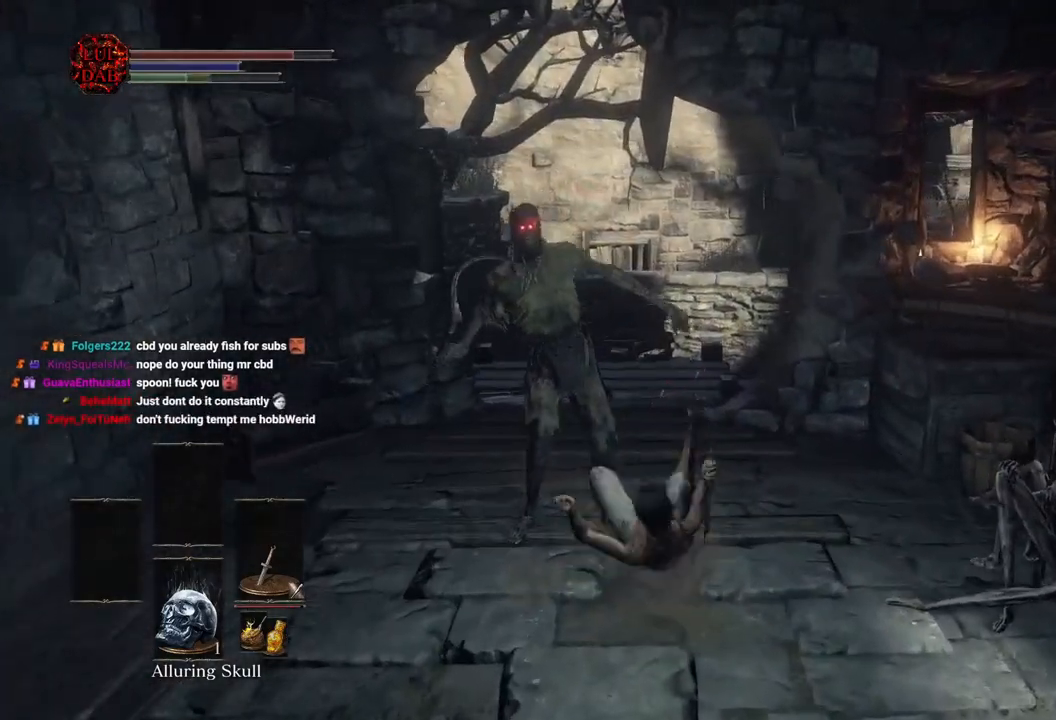
{"dt_ms": 500, "buttons": ["CIRCLE"], "left_stick": "up", "right_stick": "center", "events": [[33, "CIRCLE", "down"], [167, "left_stick", "up"]]}
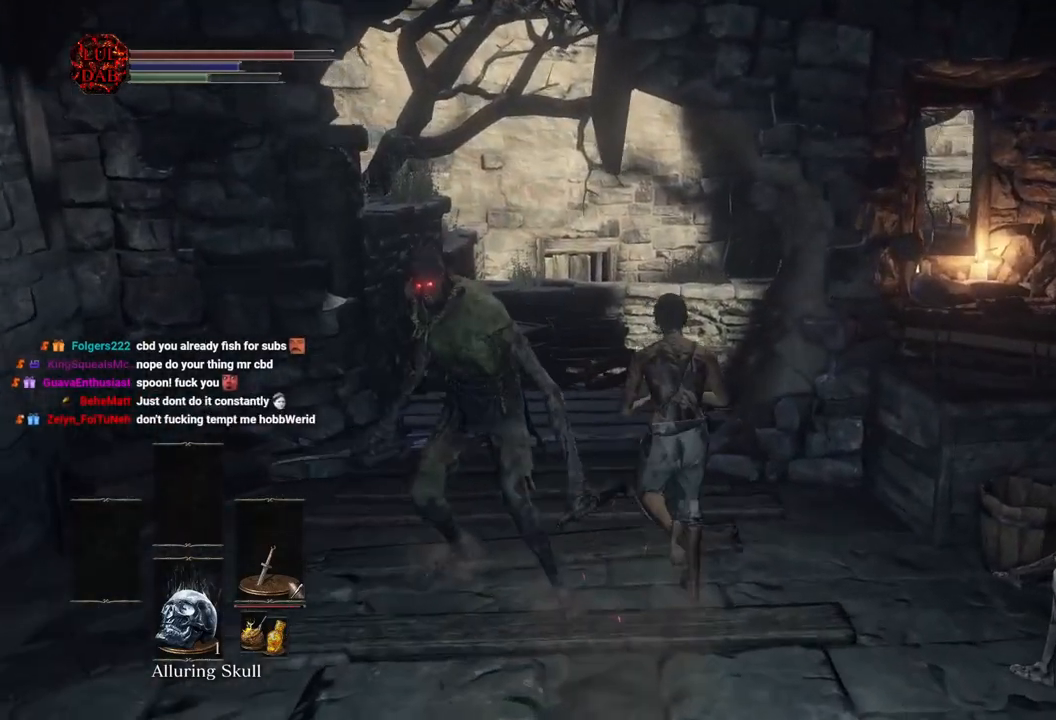
{"dt_ms": 500, "buttons": ["CIRCLE"], "left_stick": "up", "right_stick": "down-right", "events": [[417, "right_stick", "down-right"]]}
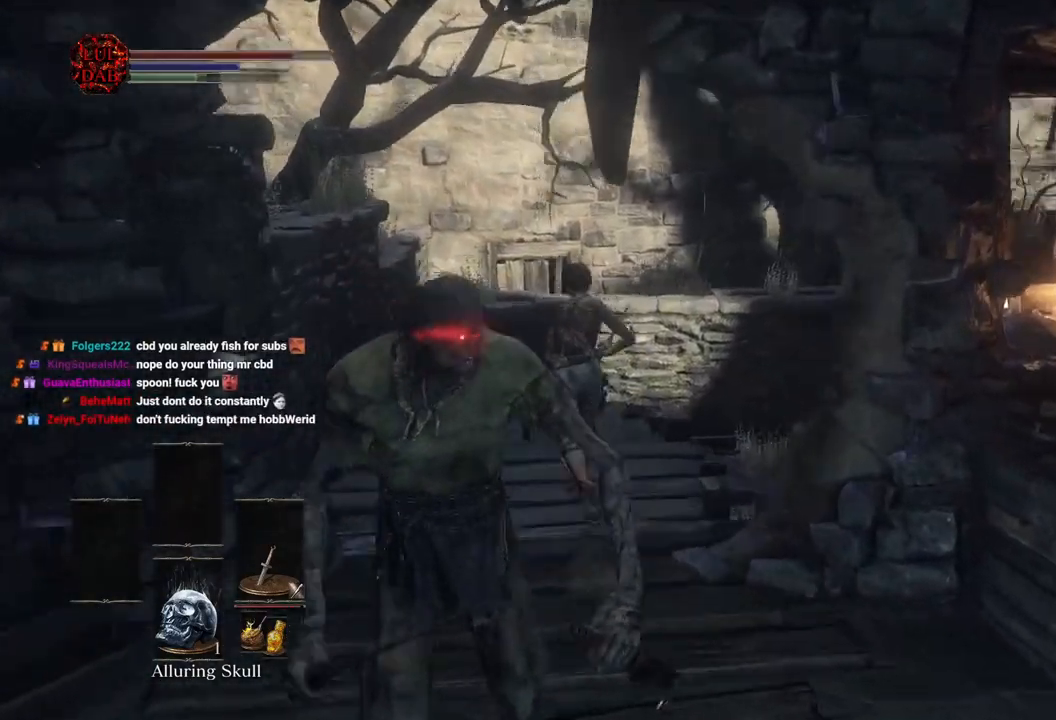
{"dt_ms": 500, "buttons": ["CIRCLE"], "left_stick": "up", "right_stick": "down-right", "events": [[133, "right_stick", "down"], [217, "right_stick", "down-right"]]}
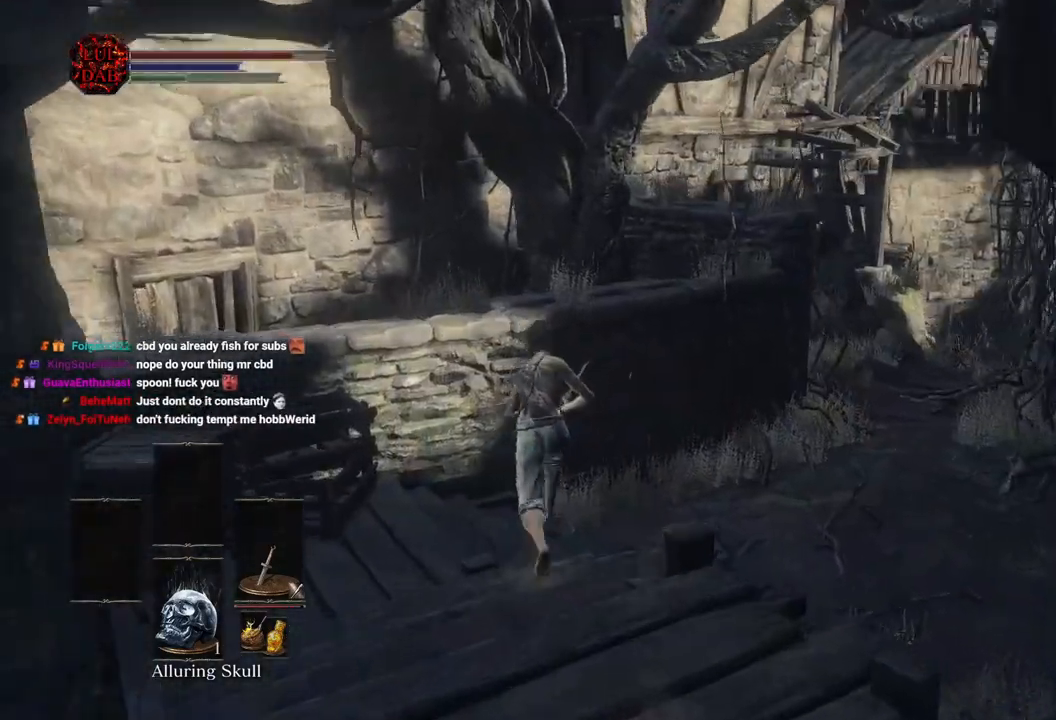
{"dt_ms": 500, "buttons": ["CIRCLE"], "left_stick": "up", "right_stick": "down-right", "events": []}
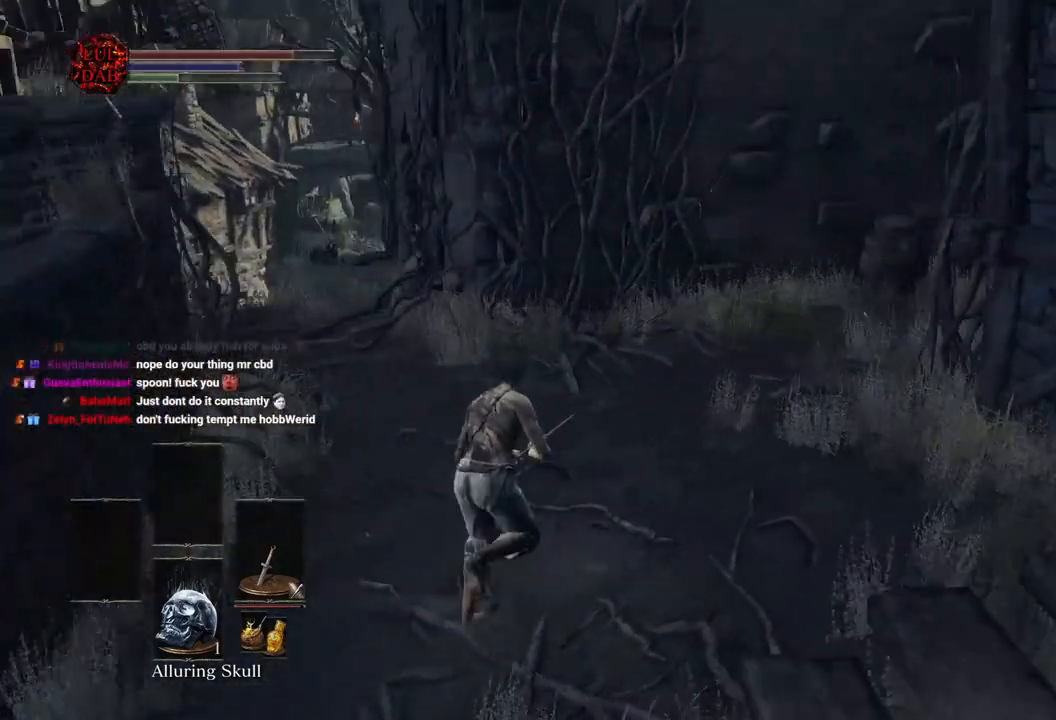
{"dt_ms": 500, "buttons": ["CIRCLE"], "left_stick": "up", "right_stick": "down-right", "events": []}
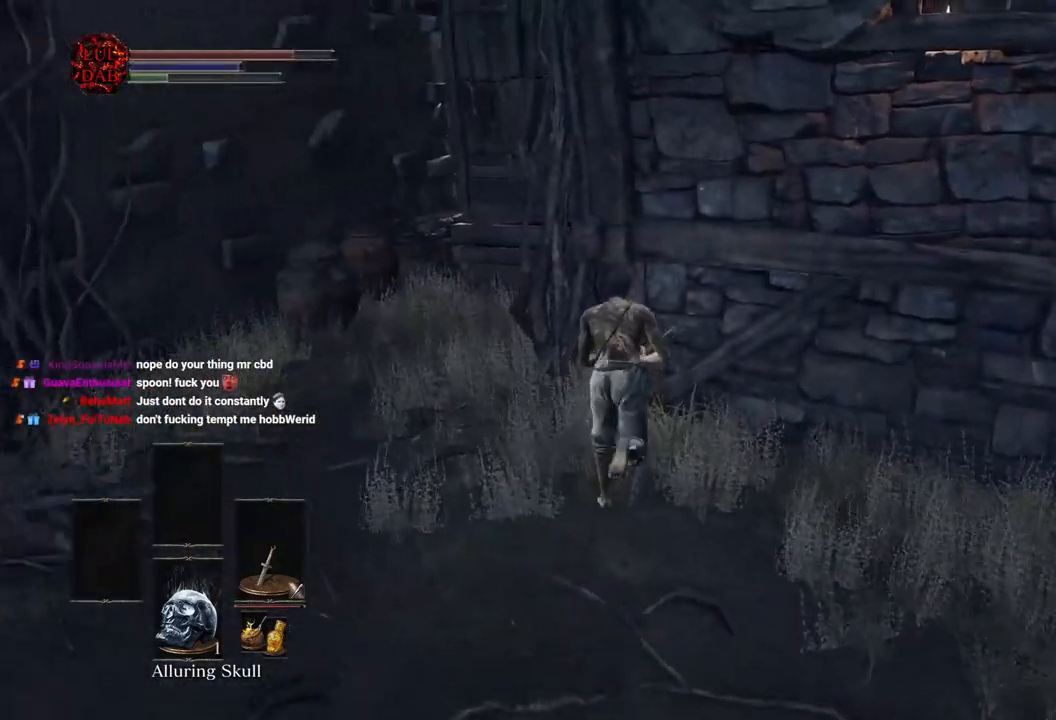
{"dt_ms": 500, "buttons": ["CIRCLE"], "left_stick": "up-left", "right_stick": "right"}
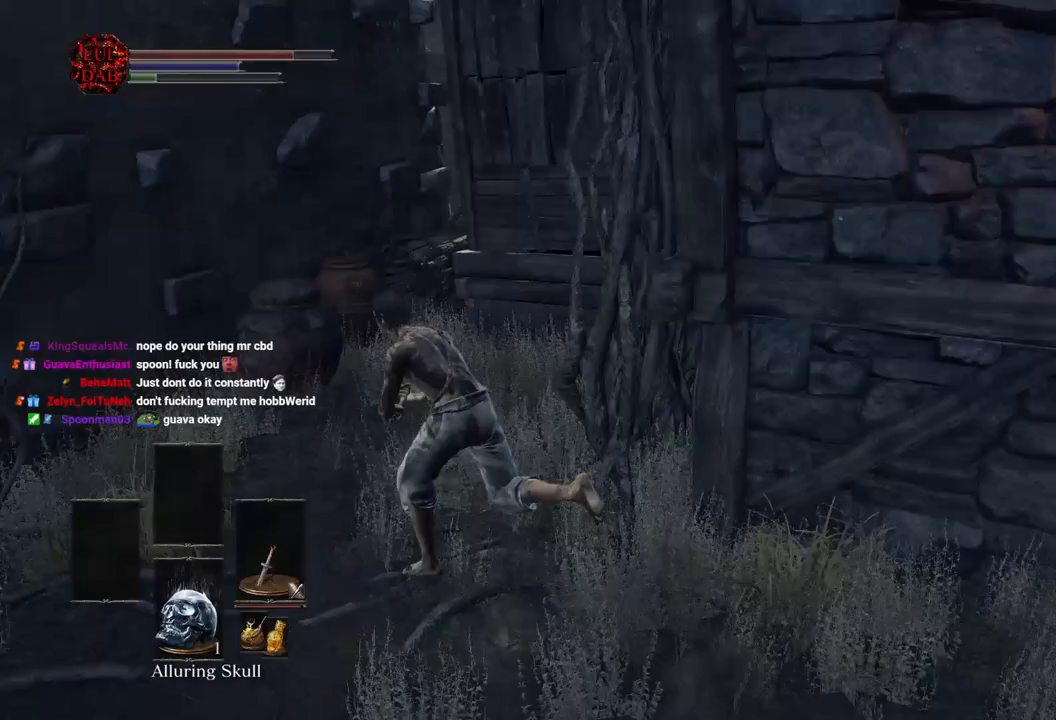
{"dt_ms": 500, "buttons": ["CIRCLE"], "left_stick": "up-left", "right_stick": "right", "events": [[217, "CIRCLE", "up"], [417, "CIRCLE", "down"]]}
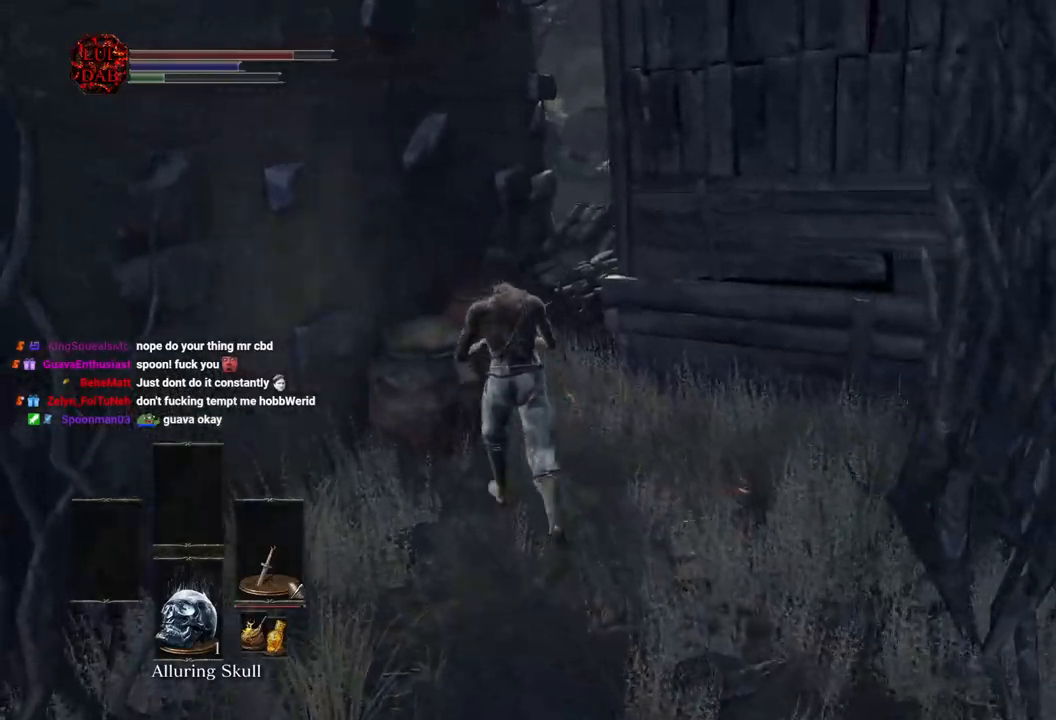
{"dt_ms": 500, "buttons": [], "left_stick": "up", "right_stick": "down", "events": [[33, "CIRCLE", "up"], [217, "left_stick", "up"], [500, "right_stick", "down"]]}
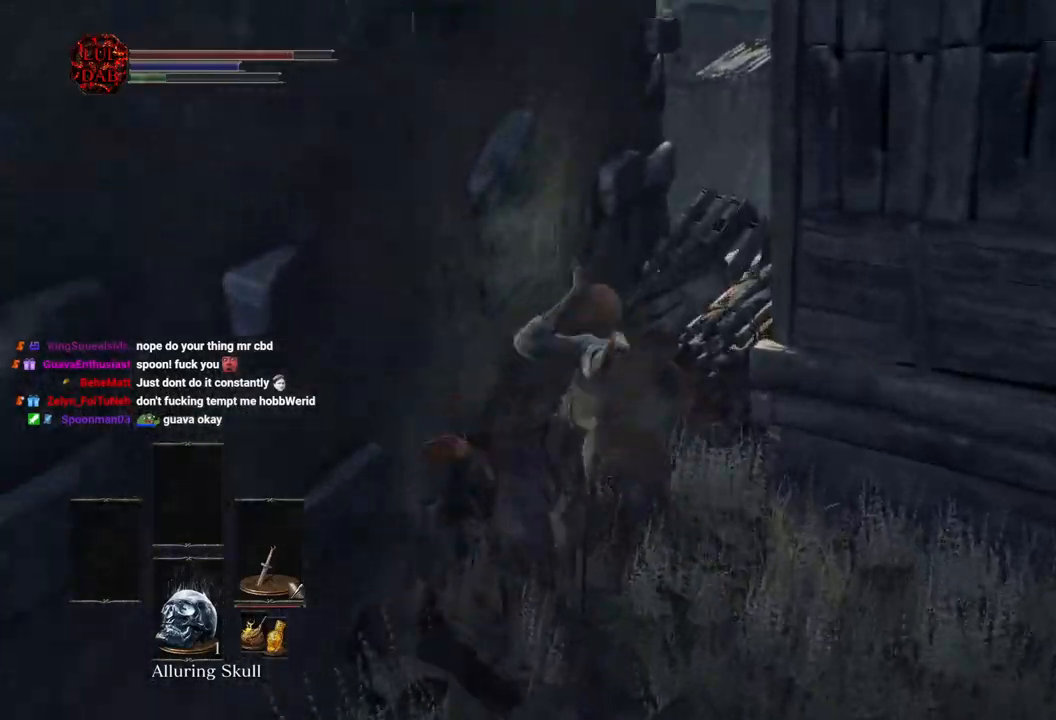
{"dt_ms": 1000, "buttons": [], "left_stick": "up", "right_stick": "center"}
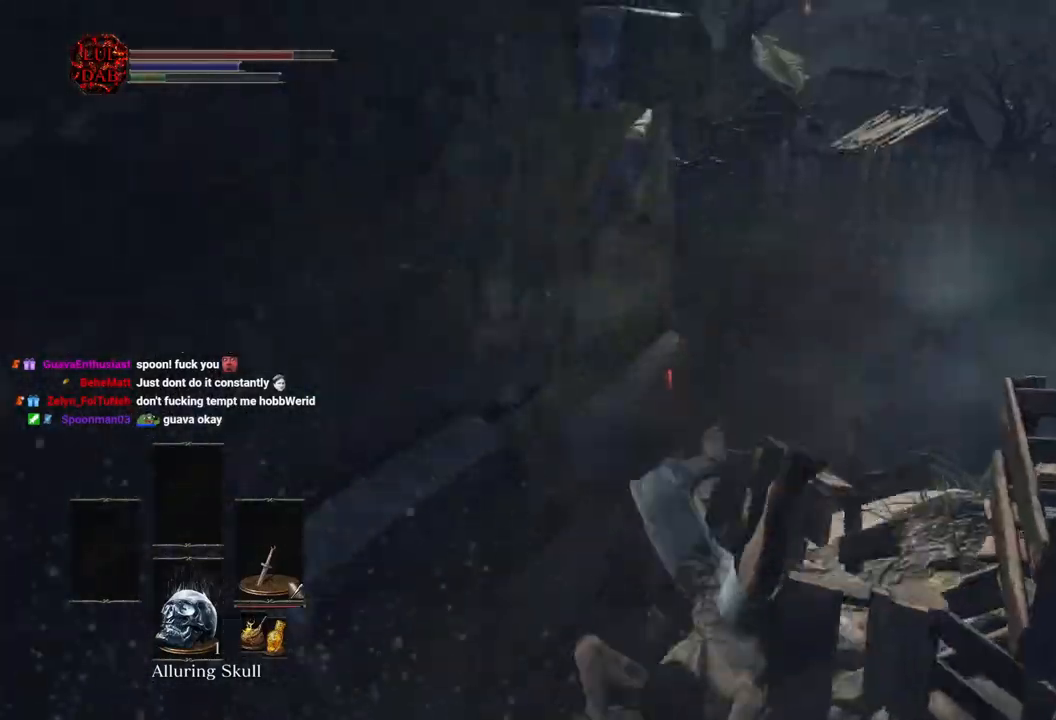
{"dt_ms": 500, "buttons": ["CIRCLE"], "left_stick": "up", "right_stick": "left", "events": [[33, "CIRCLE", "down"], [383, "right_stick", "left"]]}
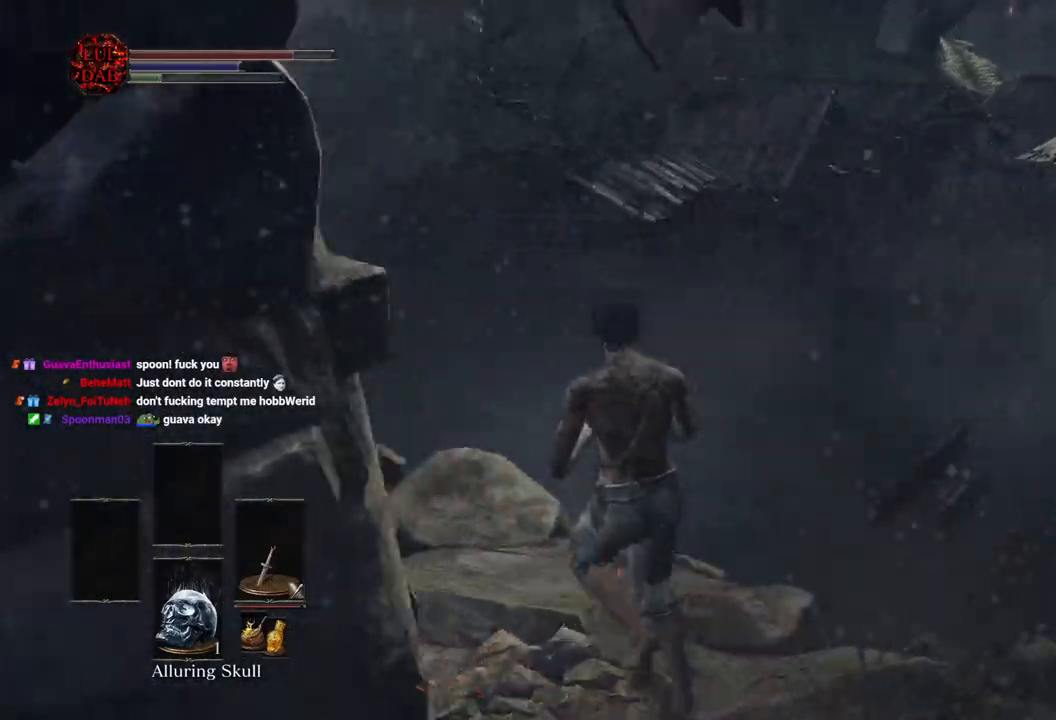
{"dt_ms": 500, "buttons": ["CIRCLE"], "left_stick": "up", "right_stick": "left", "events": [[217, "right_stick", "down-left"], [367, "right_stick", "left"]]}